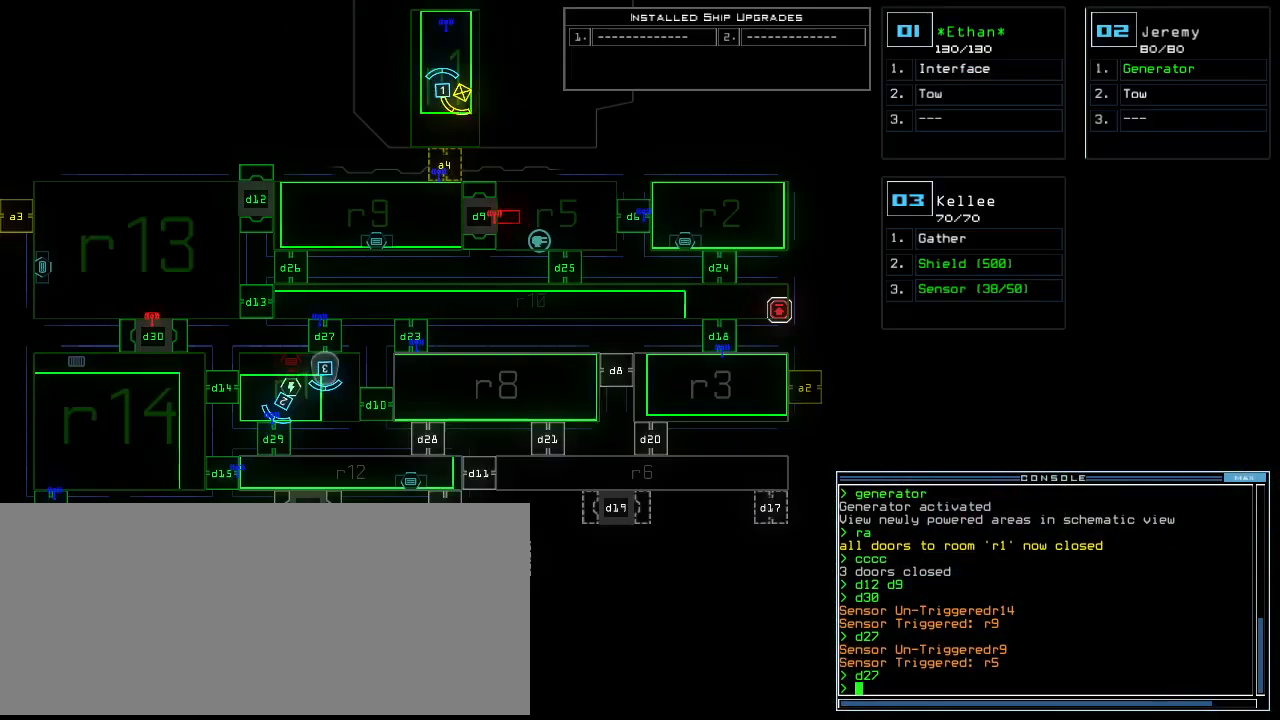
Gameplay with keyboard; each line is a JSON object with the keys held at the frame after it. "events" lists presses ("down") and releases ("up") of ".", "0", "1", "2", "3", "4", "5", "6", "7", "8", "9", "a", "b", "backspace", "c", "caps_lock", "comma", "ctrl_l", "ctrl_r", "d", "down", "e", "equals", "f", "f12", "g", "h", "i", "j", "k", "l", "left", "m", "minus", "n", "o", "p", "q", "quote", "r", "return", "right", "s", "semicolon", "shift_l", "shift_r", "space", "t", "tab", "tilde", "u", "up", "v", "w", "x", "y" and "z" between this image and that frame as [ms after this image, input, new state], when the widget could be followed in between. No other keys are recorded. Mouse input is not recorded. Not read: escape other_keys.
{"keys": [], "events": []}
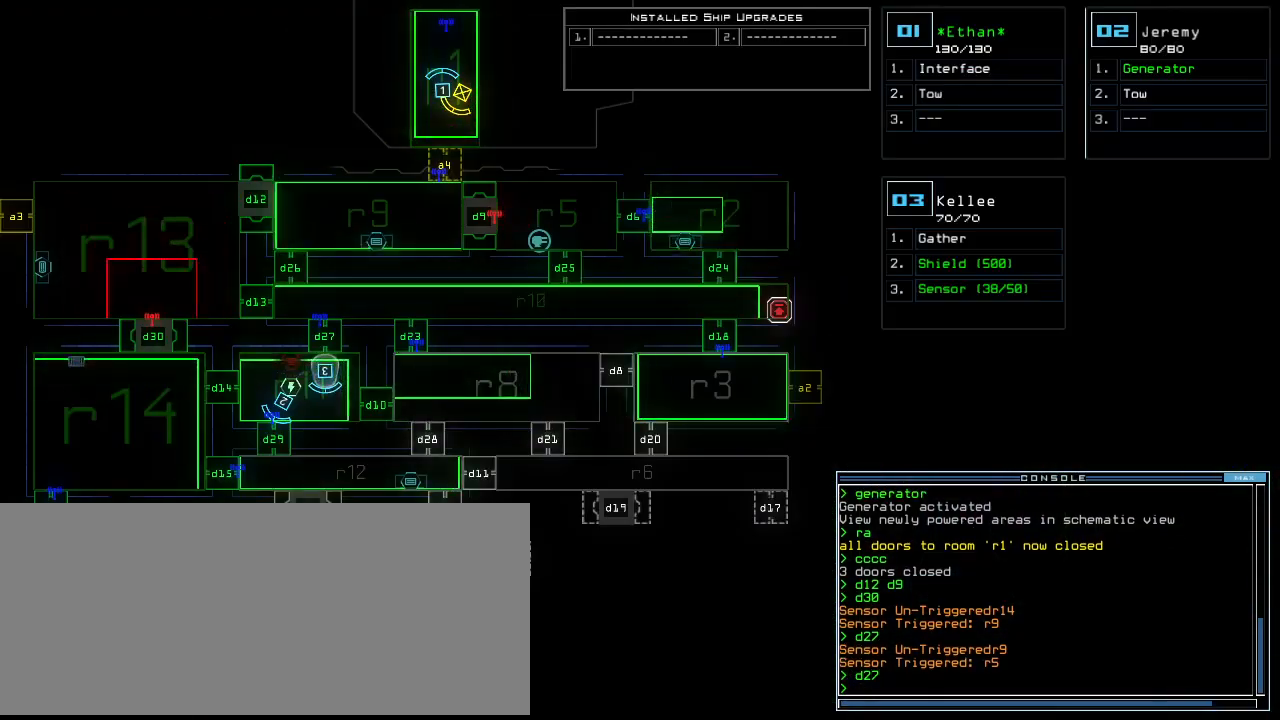
{"keys": [], "events": []}
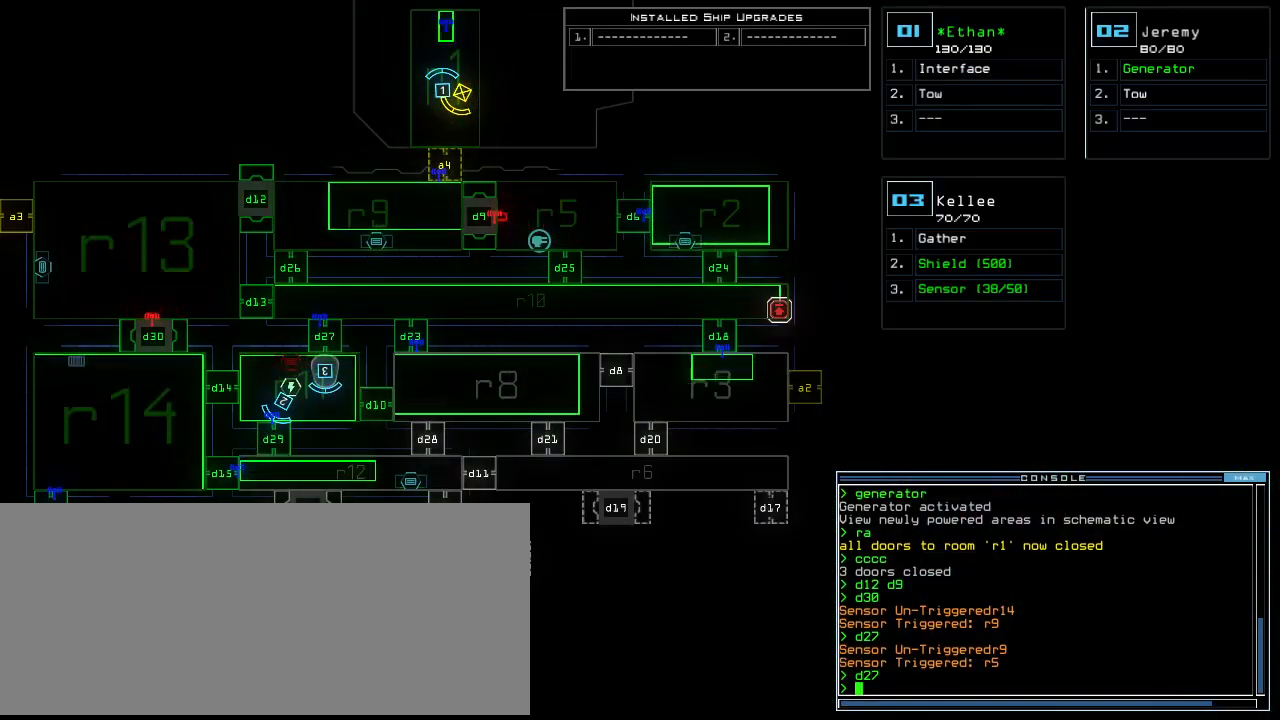
{"keys": [], "events": []}
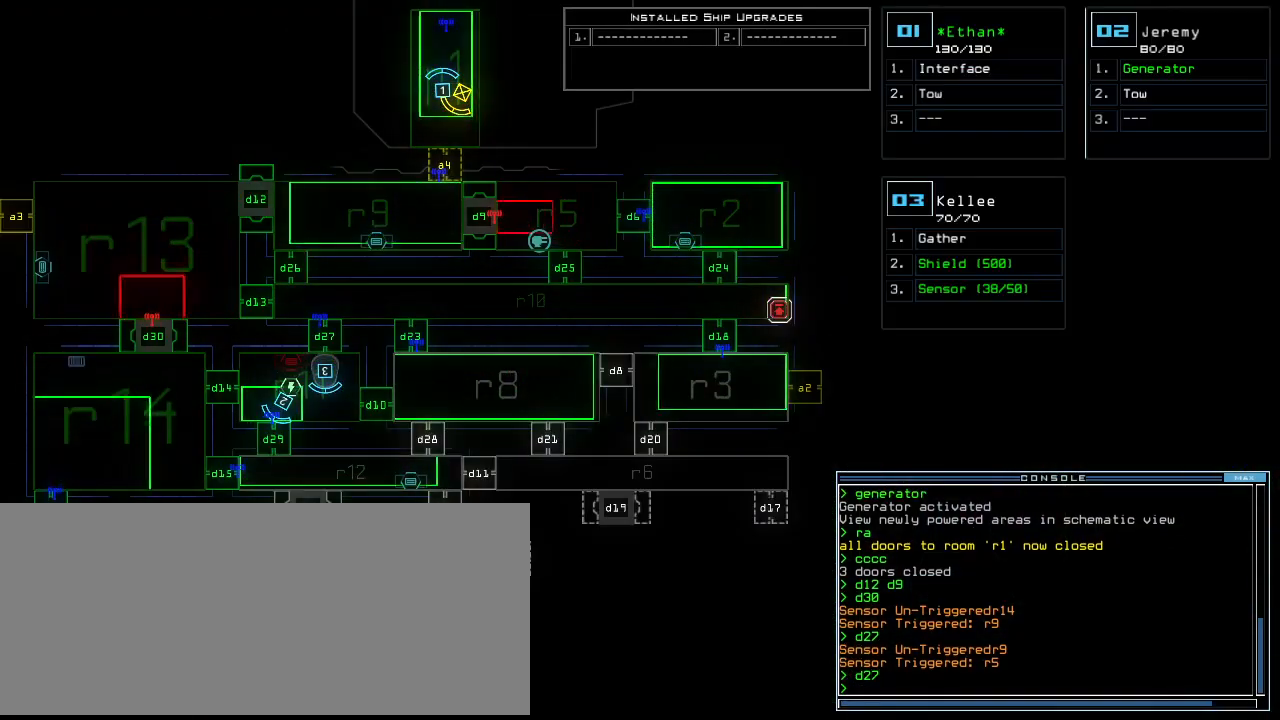
{"keys": [], "events": []}
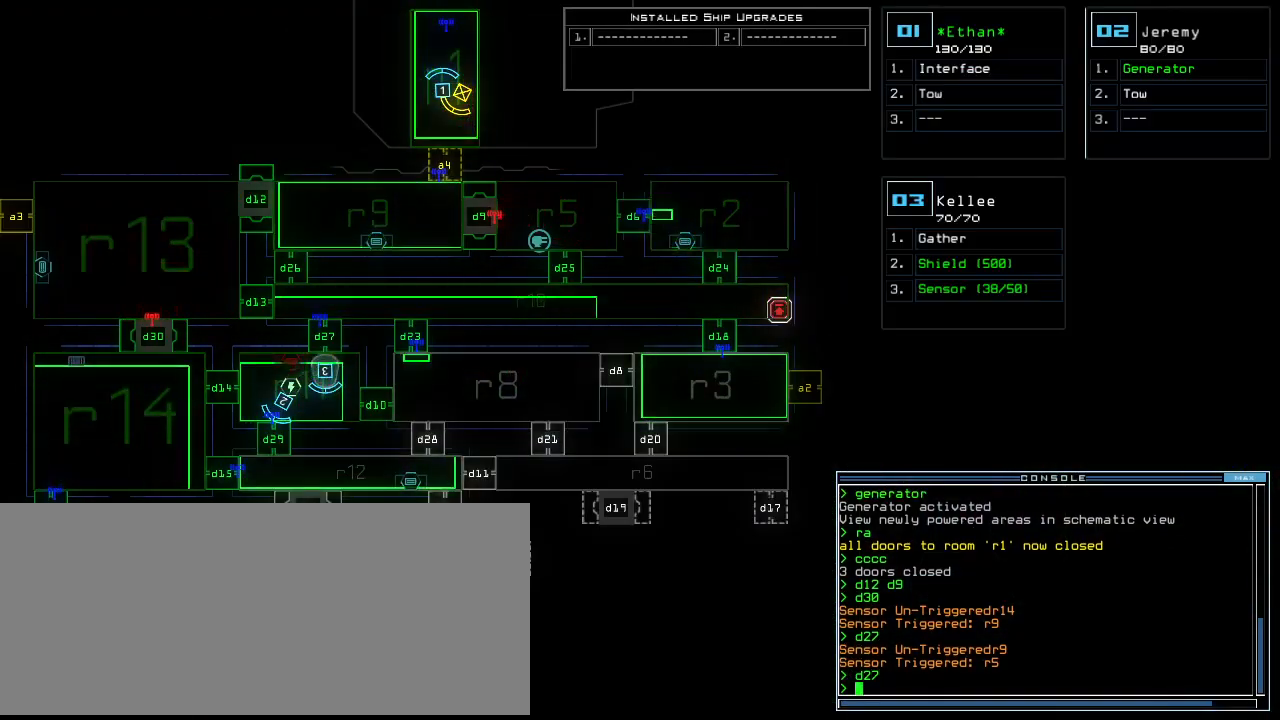
{"keys": [], "events": []}
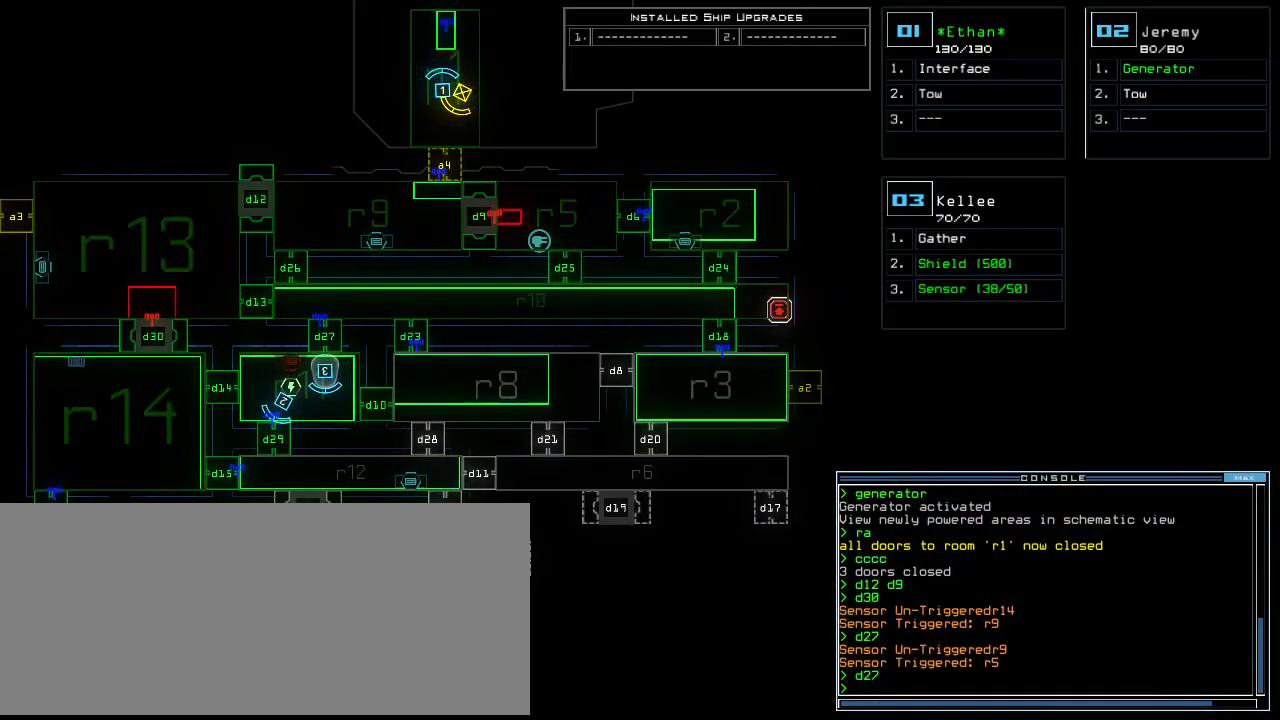
{"keys": ["return"], "events": [[160, "d", "down"], [200, "d", "up"], [240, "9", "down"], [320, "9", "up"], [440, "return", "down"]]}
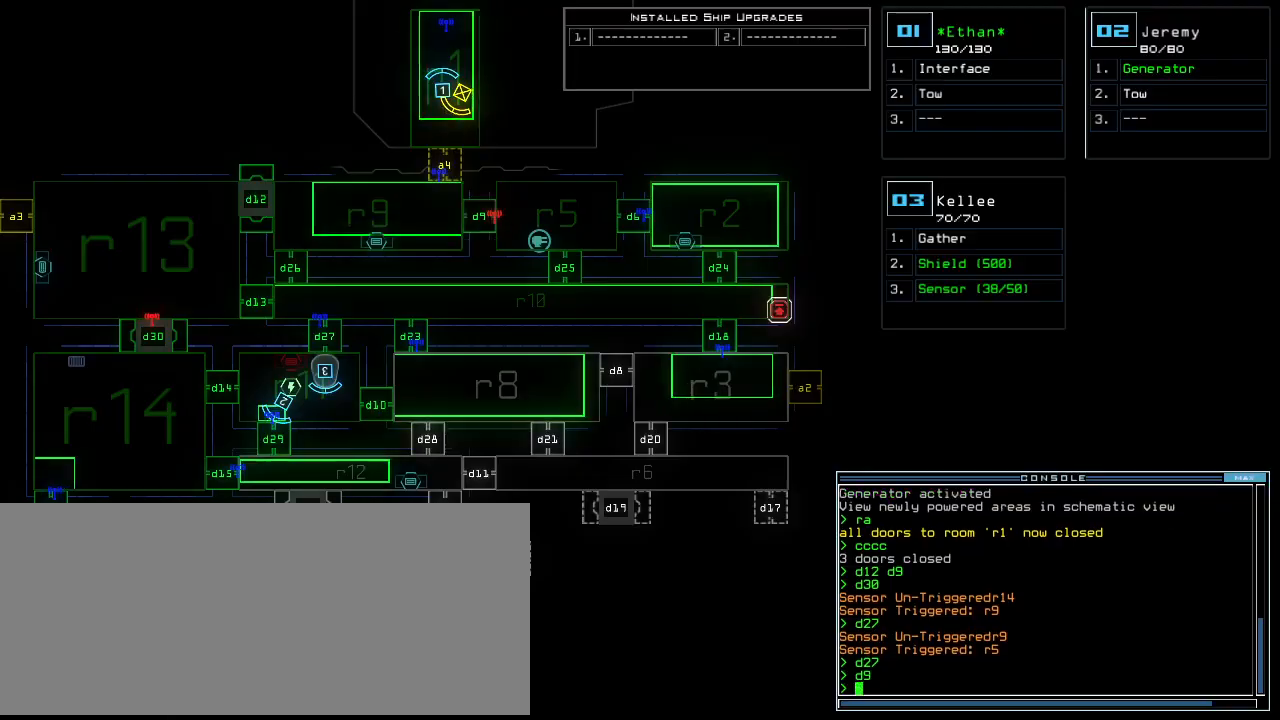
{"keys": ["c"], "events": [[60, "return", "up"], [500, "c", "down"]]}
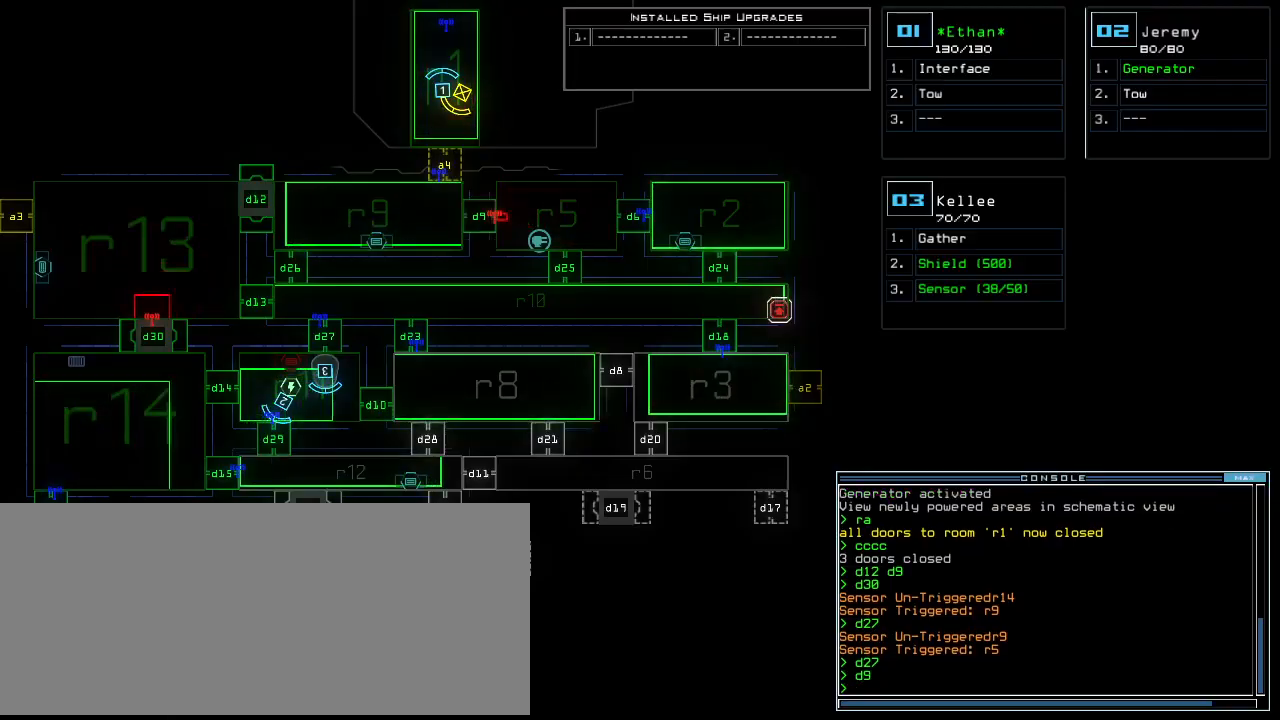
{"keys": [], "events": [[40, "c", "up"], [120, "c", "down"], [200, "c", "up"], [240, "return", "down"], [320, "return", "up"]]}
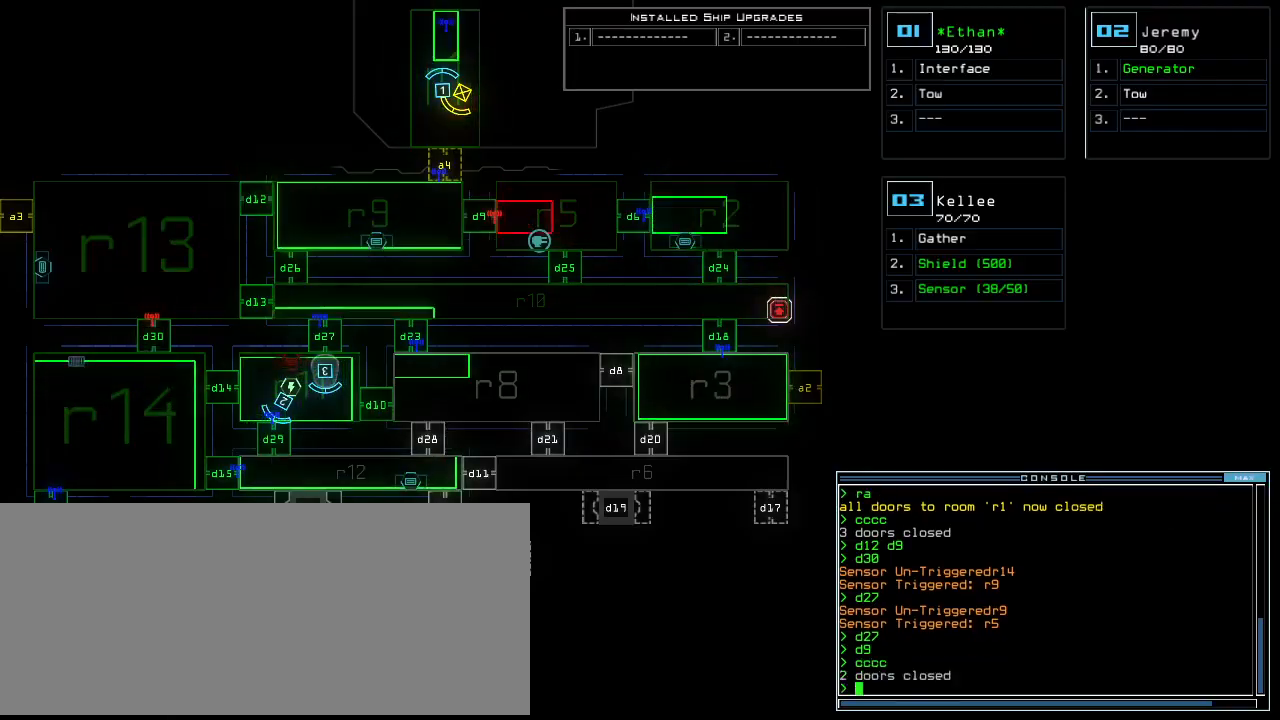
{"keys": ["down"], "events": [[280, "1", "down"], [300, "down", "down"], [340, "1", "up"]]}
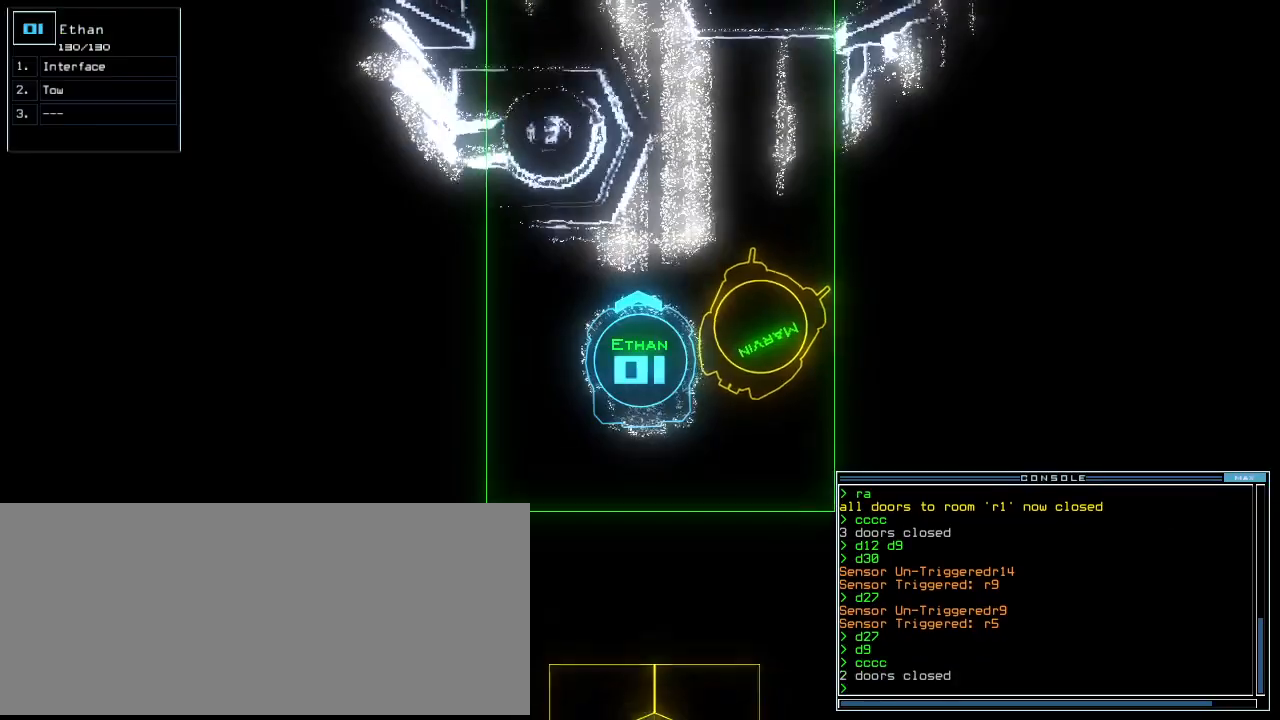
{"keys": ["down"], "events": [[220, "a", "down"], [300, "r", "down"], [340, "a", "up"], [360, "return", "down"], [380, "r", "up"], [500, "return", "up"]]}
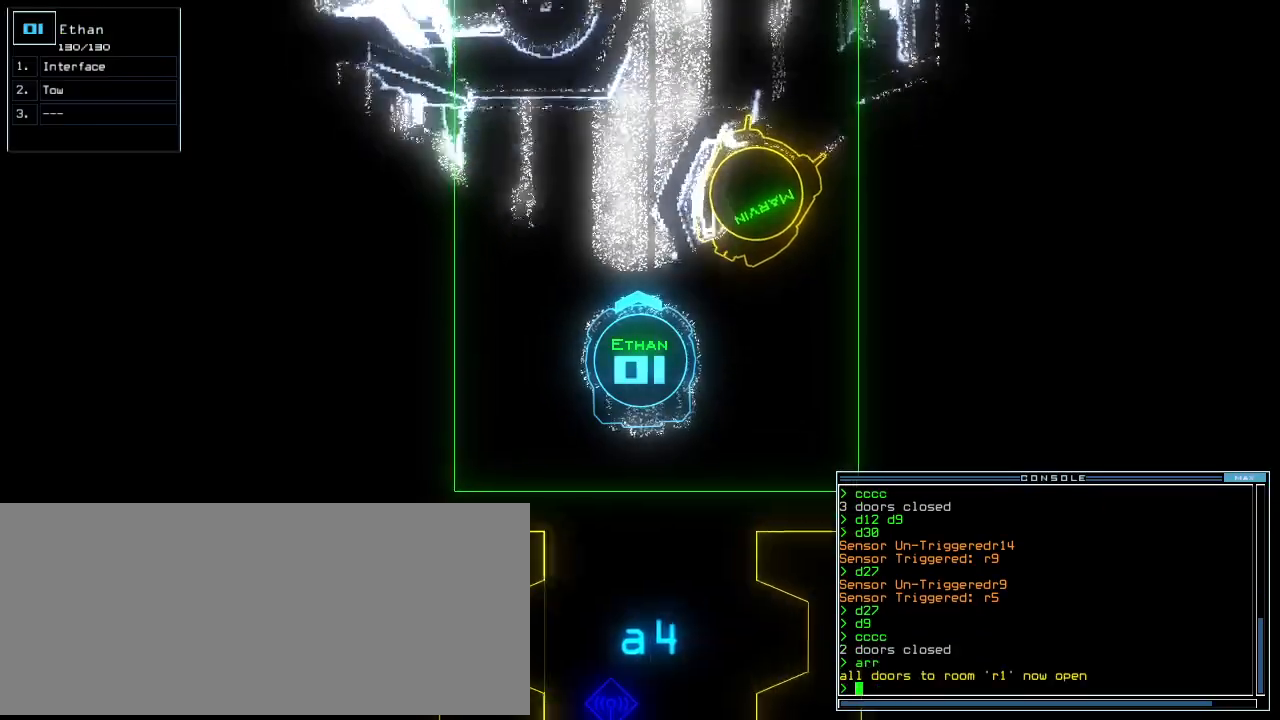
{"keys": ["down"], "events": [[260, "right", "down"], [300, "right", "up"]]}
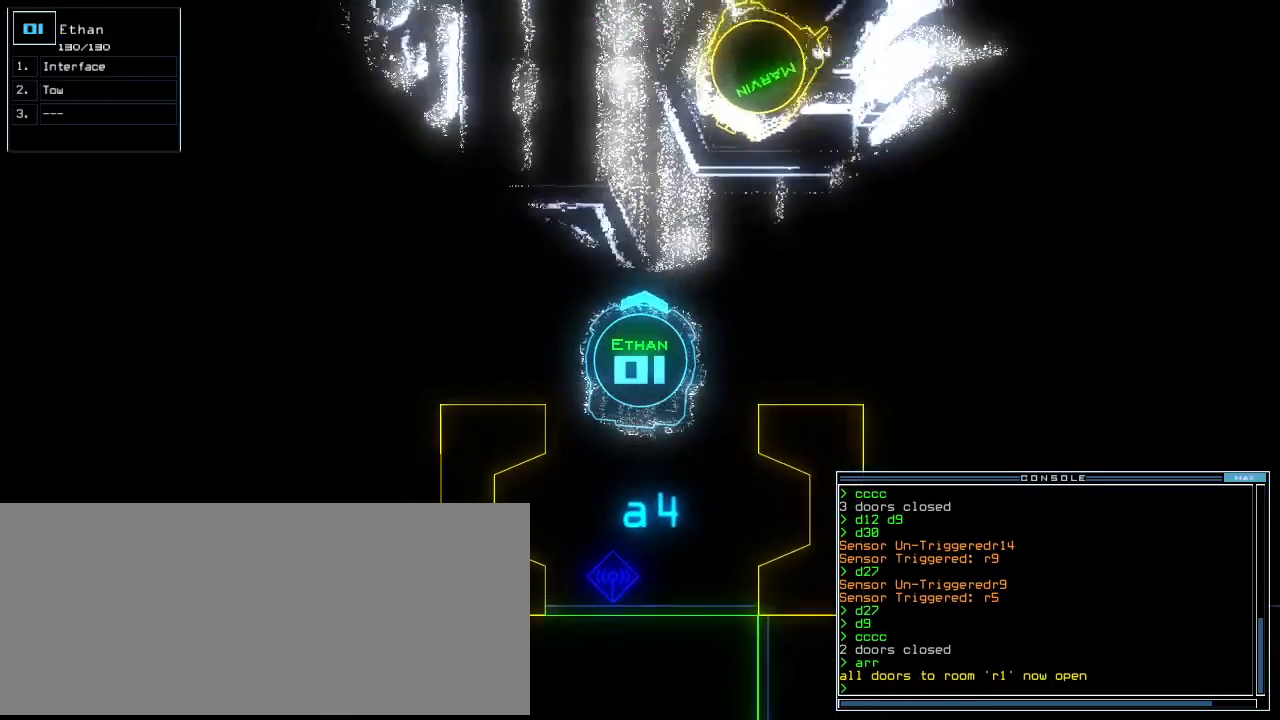
{"keys": ["down"], "events": [[260, "left", "down"], [300, "left", "up"]]}
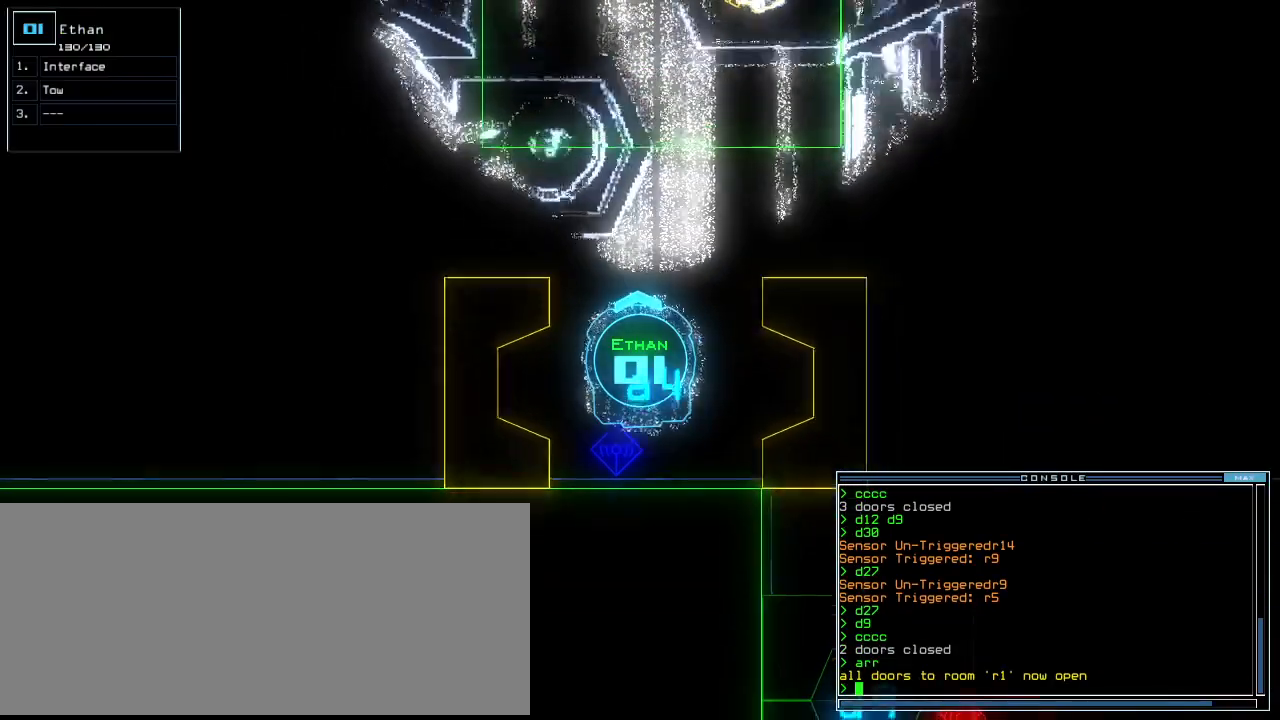
{"keys": ["down", "right"], "events": [[80, "d", "down"], [120, "d", "up"], [240, "c", "down"], [300, "c", "up"], [300, "right", "down"]]}
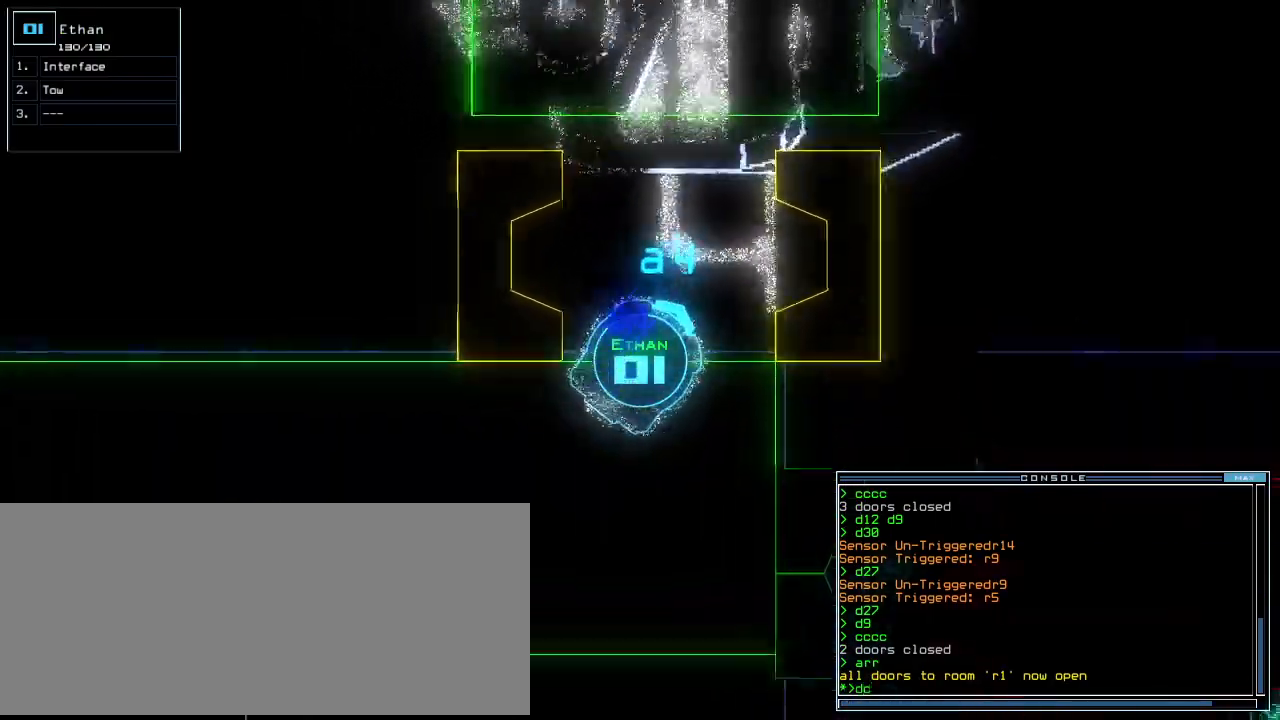
{"keys": ["down"], "events": [[40, "right", "up"], [220, "t", "down"], [320, "t", "up"]]}
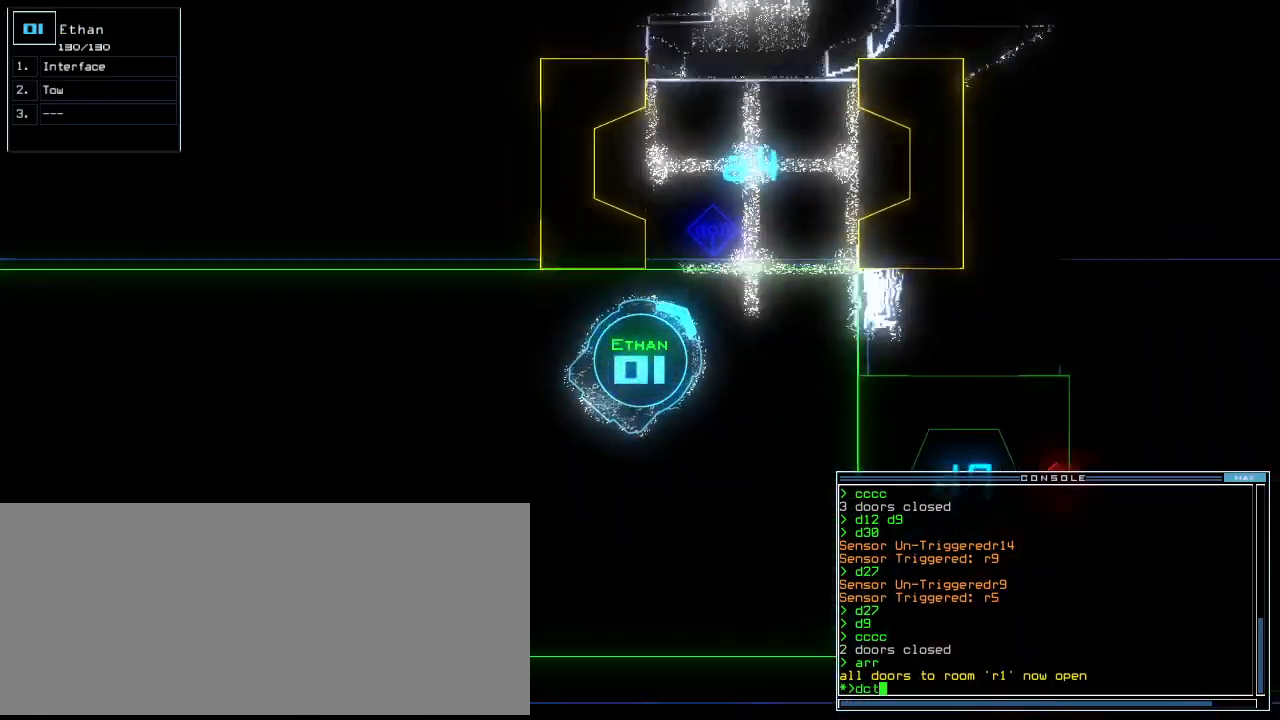
{"keys": ["down"], "events": []}
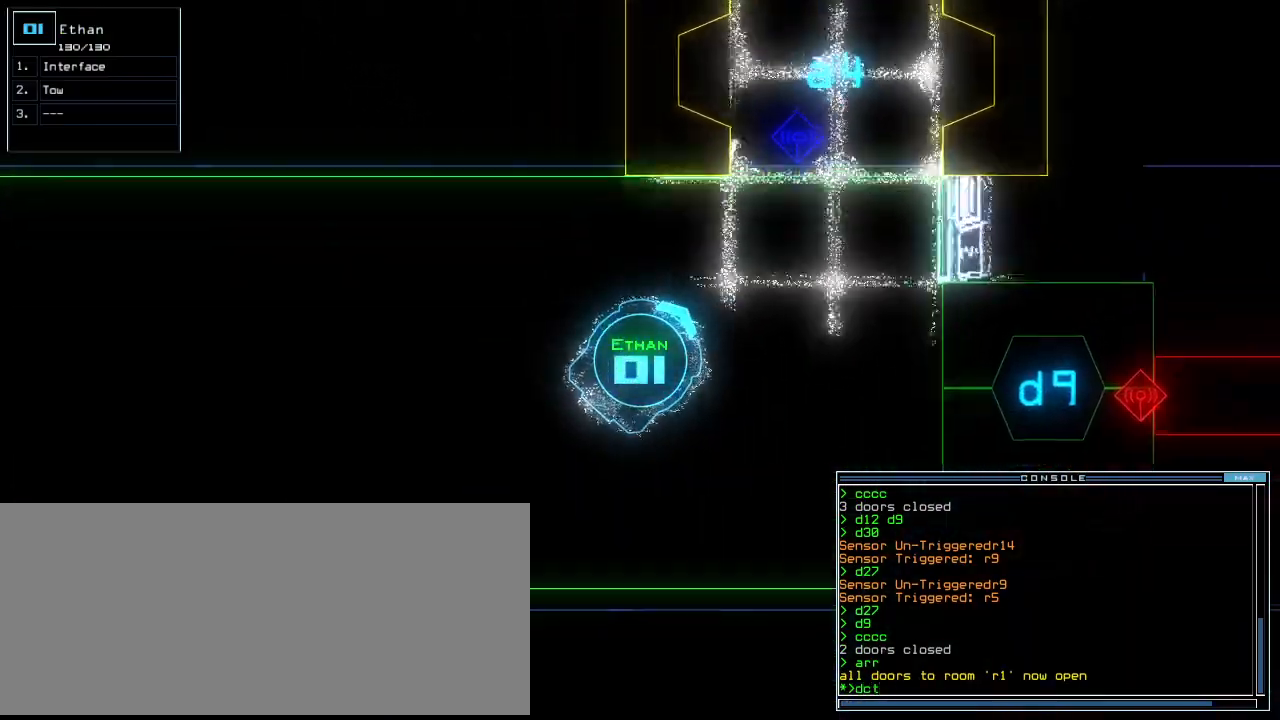
{"keys": [], "events": [[280, "down", "up"], [400, "return", "down"], [460, "return", "up"]]}
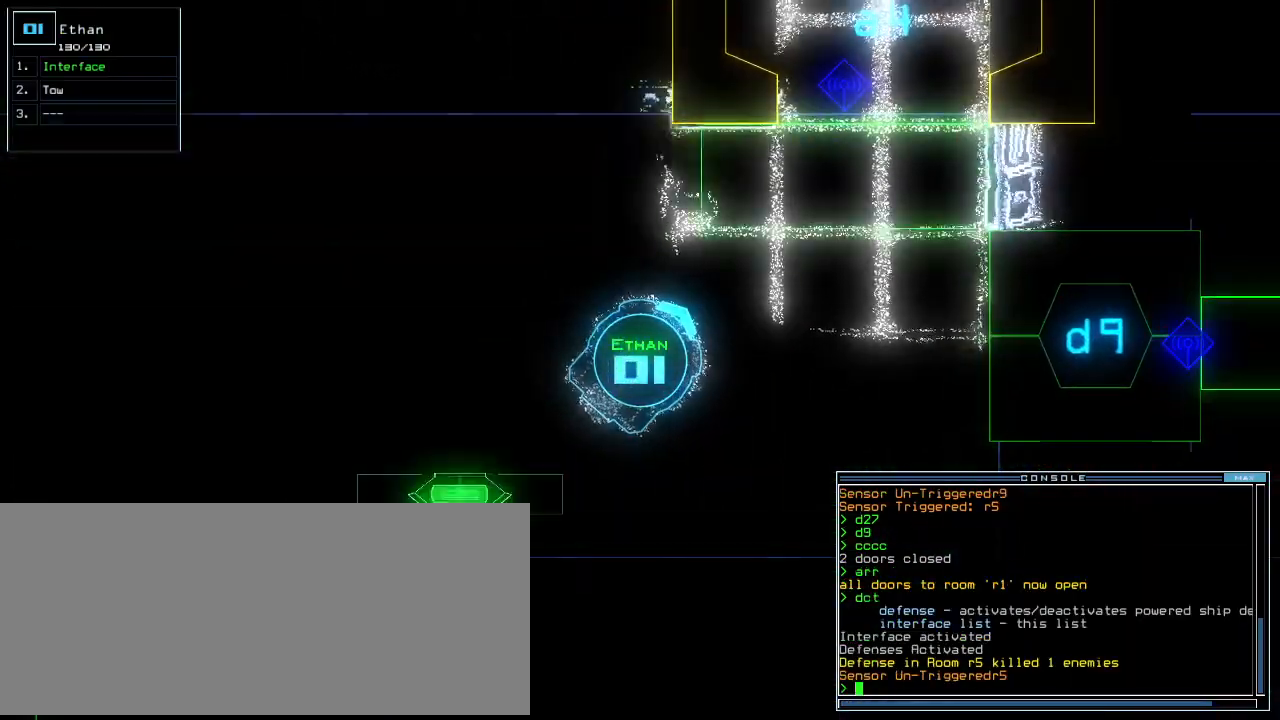
{"keys": ["up"], "events": [[200, "d", "down"], [240, "f", "down"], [280, "d", "up"], [320, "return", "down"], [340, "f", "up"], [380, "return", "up"], [500, "up", "down"]]}
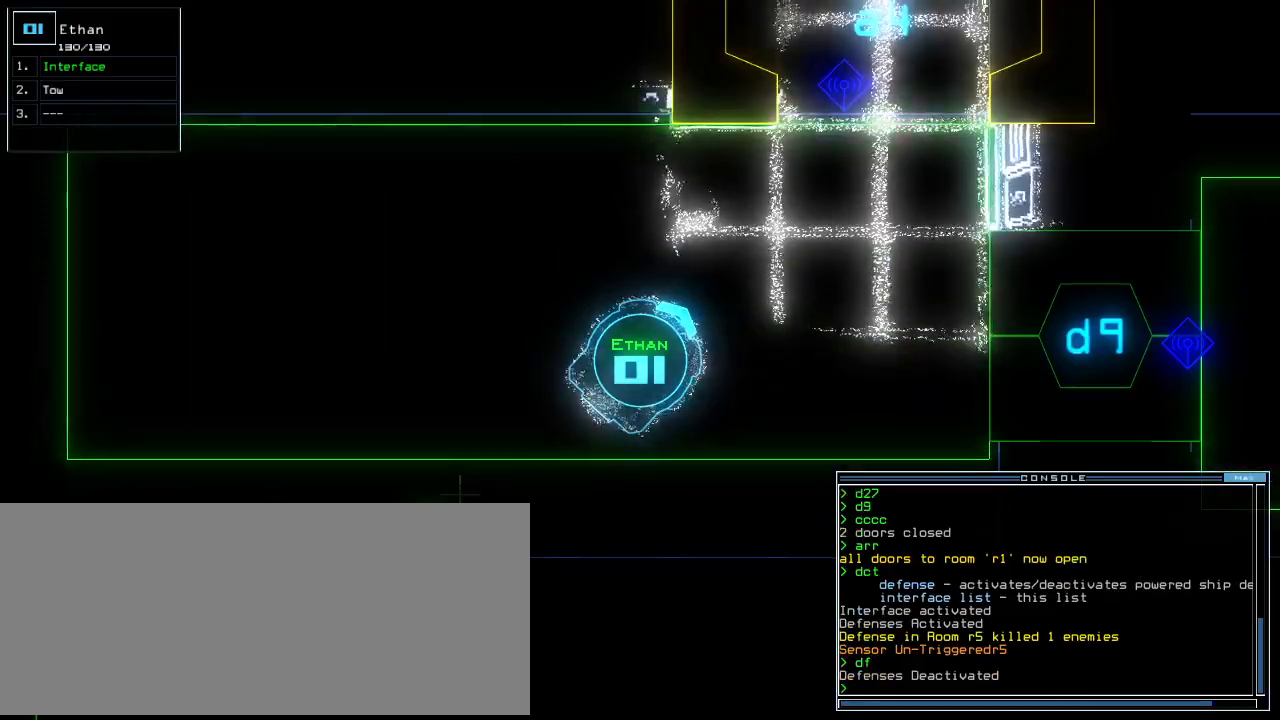
{"keys": ["up"], "events": [[40, "right", "down"], [180, "right", "up"], [280, "left", "down"], [360, "left", "up"], [460, "equals", "down"], [500, "equals", "up"]]}
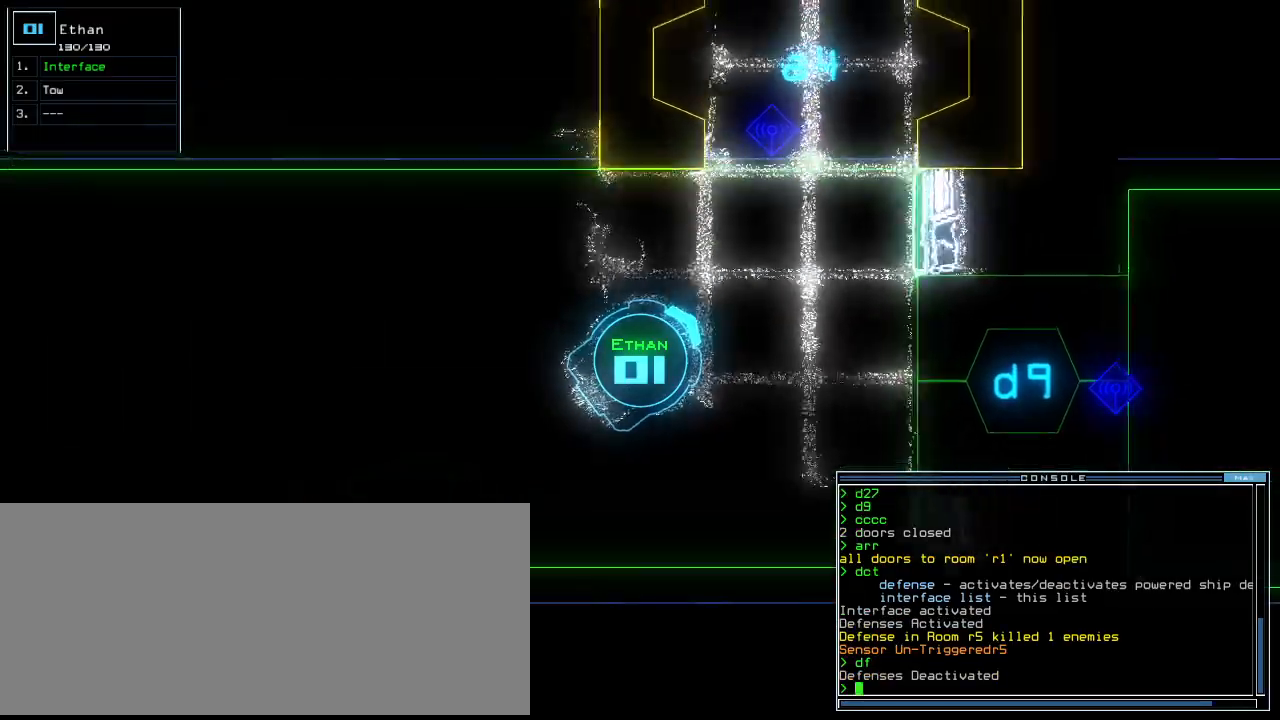
{"keys": ["left", "up"], "events": [[380, "left", "down"], [440, "left", "up"], [500, "left", "down"]]}
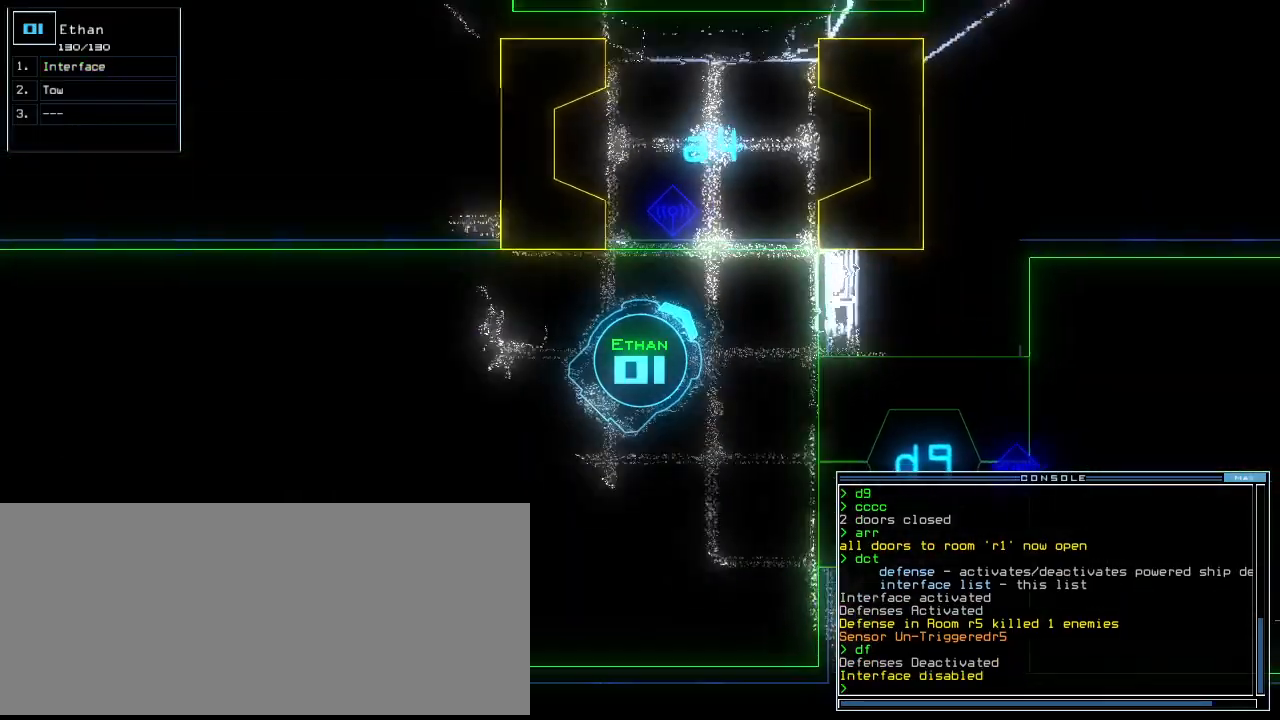
{"keys": ["a", "r", "up"]}
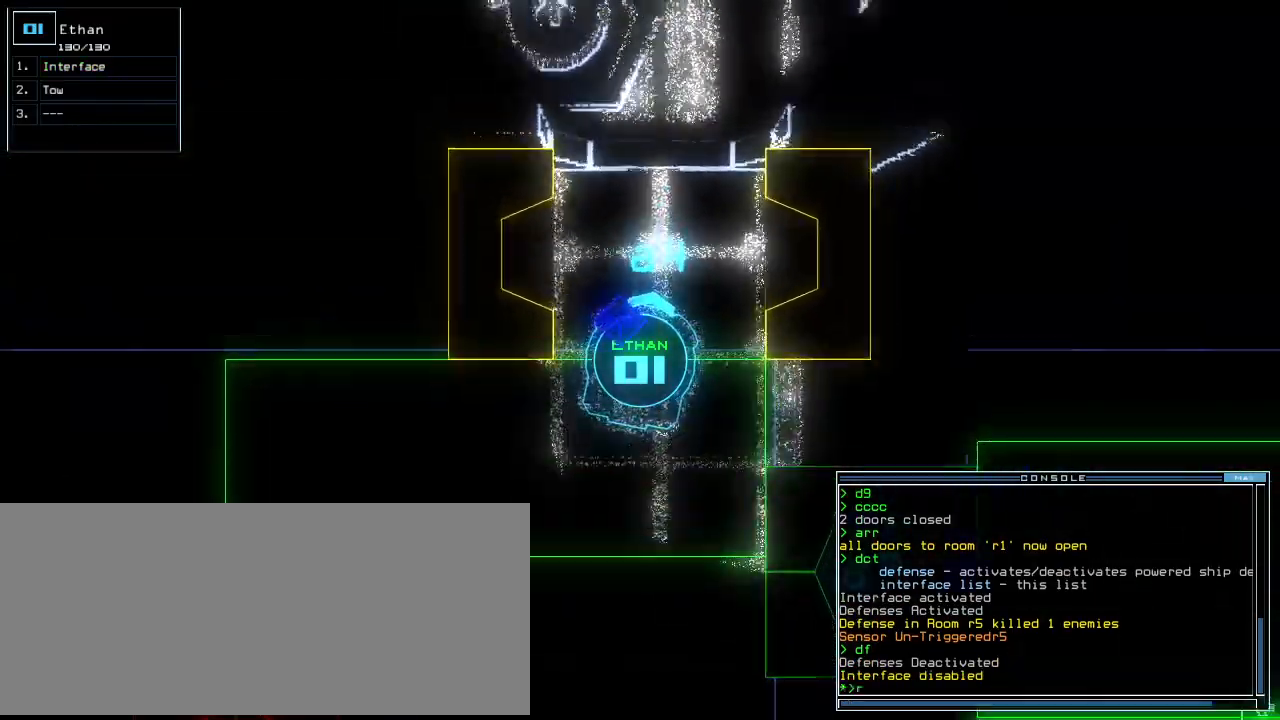
{"keys": ["up"], "events": [[60, "r", "up"], [120, "left", "down"], [140, "a", "up"], [220, "left", "up"]]}
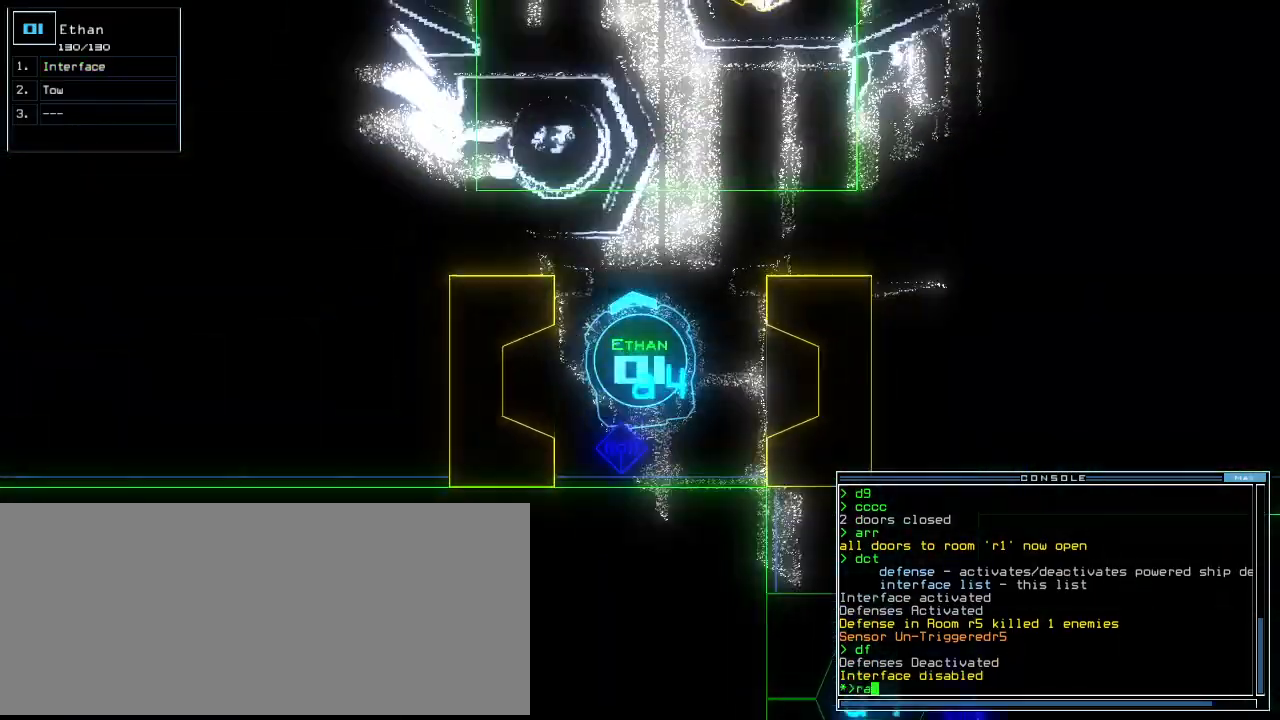
{"keys": ["up"], "events": []}
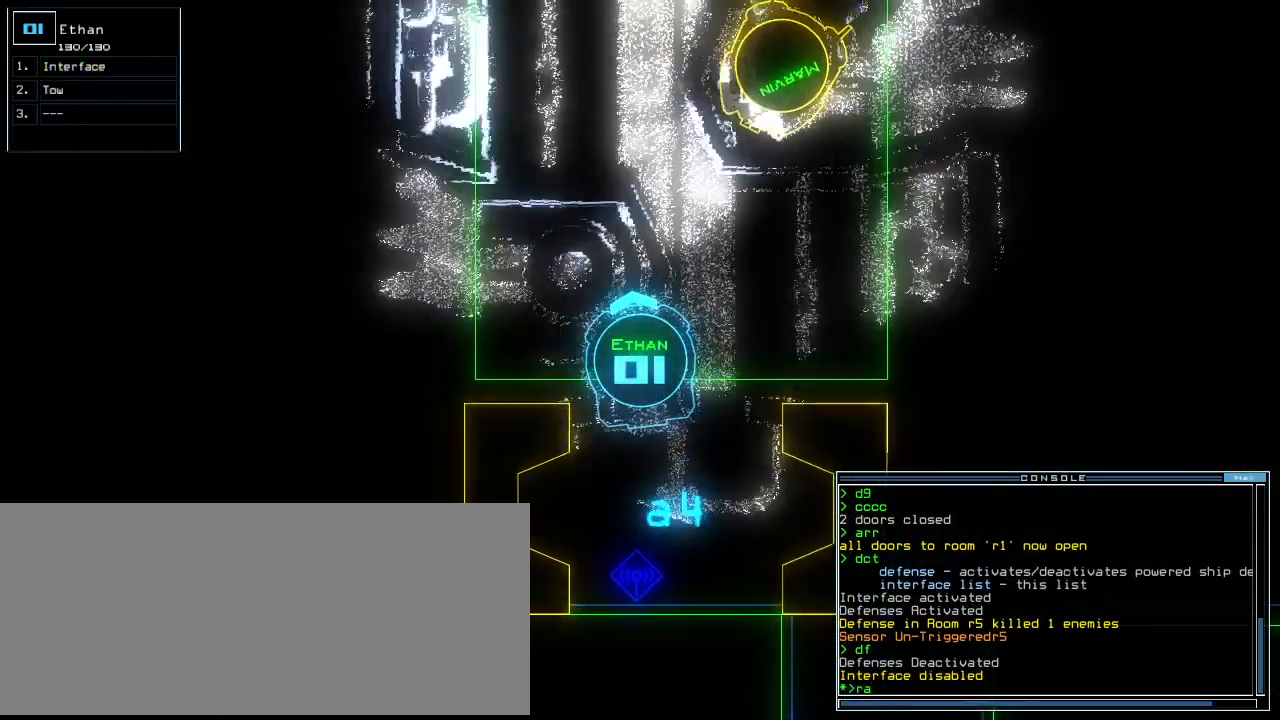
{"keys": [], "events": [[140, "return", "down"], [180, "up", "up"], [220, "space", "down"], [240, "return", "up"], [380, "space", "up"]]}
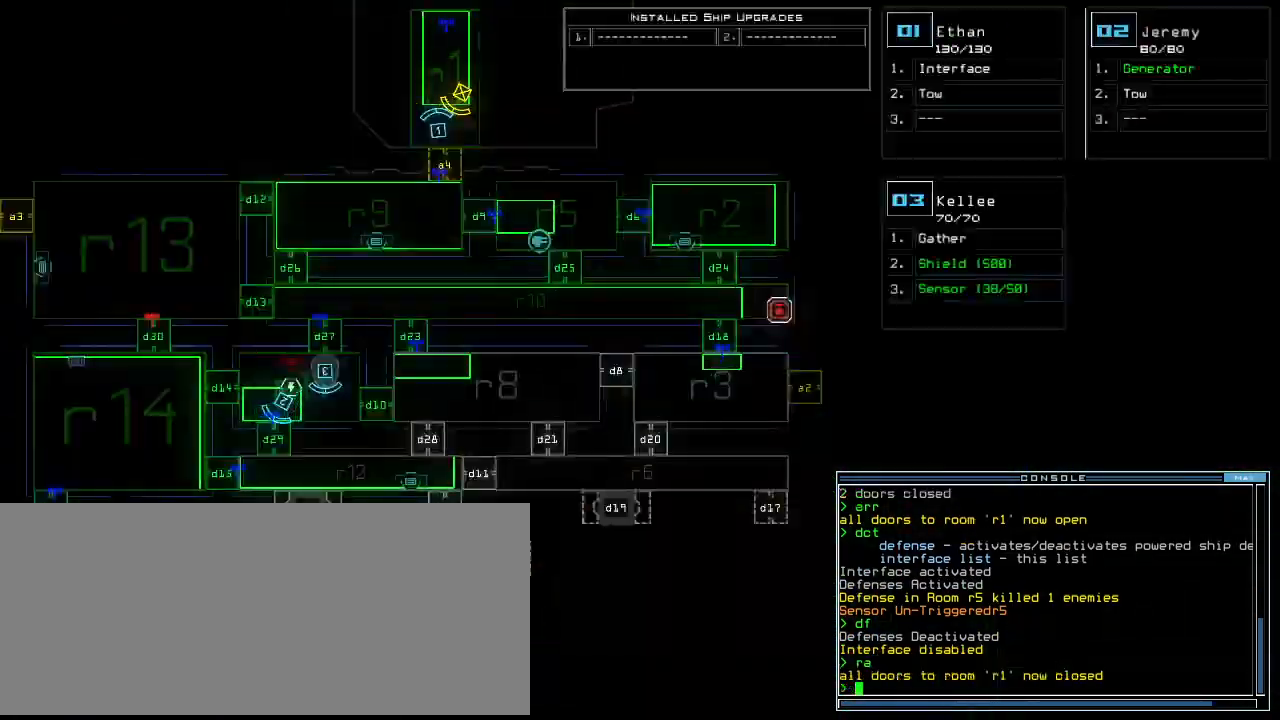
{"keys": [], "events": [[140, "d", "down"], [200, "d", "up"], [400, "1", "down"], [460, "1", "up"]]}
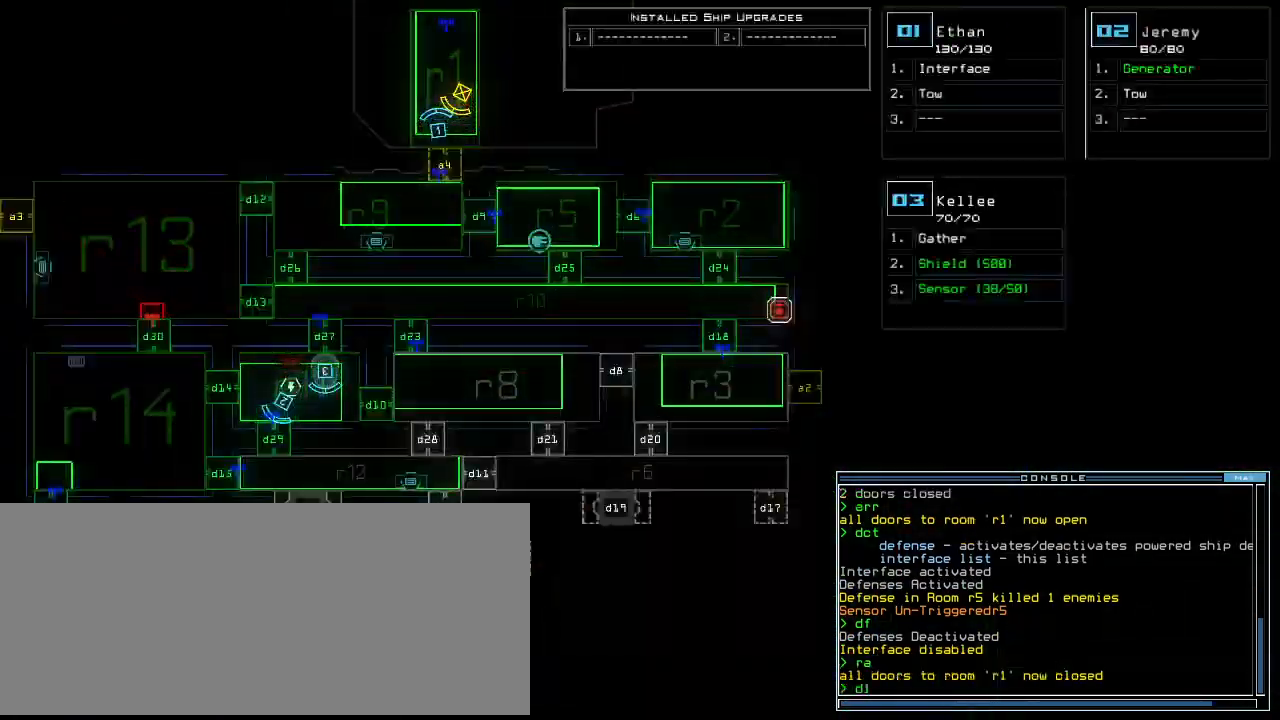
{"keys": [], "events": [[60, "2", "down"], [140, "2", "up"], [160, "space", "down"], [240, "space", "up"], [320, "d", "down"], [420, "d", "up"]]}
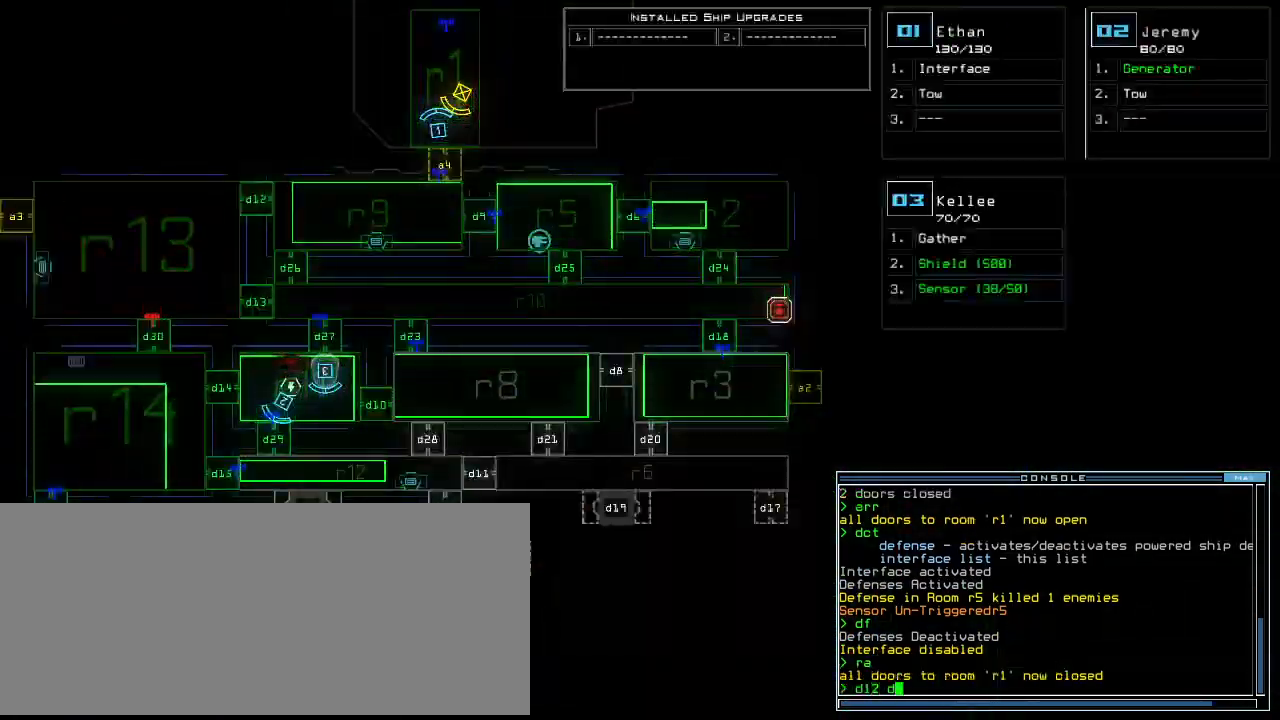
{"keys": [], "events": [[160, "9", "down"], [220, "9", "up"], [320, "return", "down"], [380, "return", "up"]]}